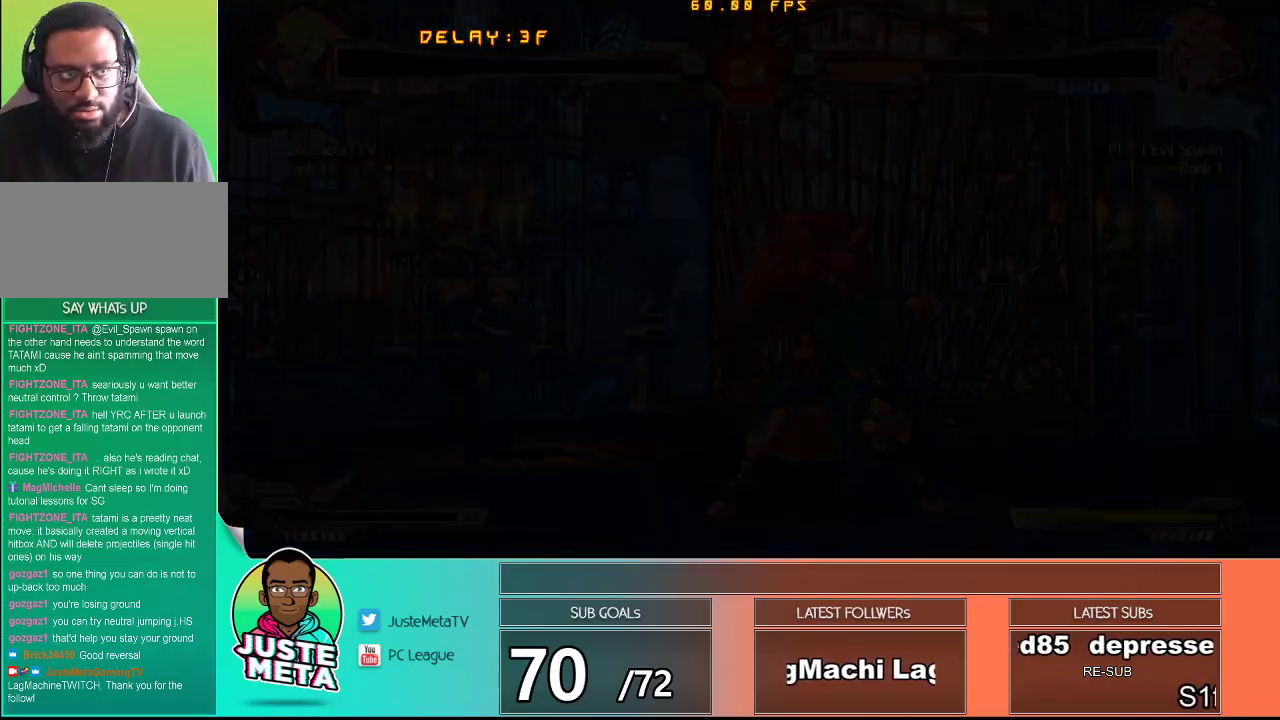
Gameplay with a controller (arcade stick); each line is a JSON object with the inputs held at the frame after it. "events" lists button and stick changes between this image and that frame as [ms after this image, input, new state], when the widget could be followed in between. Not read: L3 R3.
{"buttons": [], "left_stick": "center", "events": []}
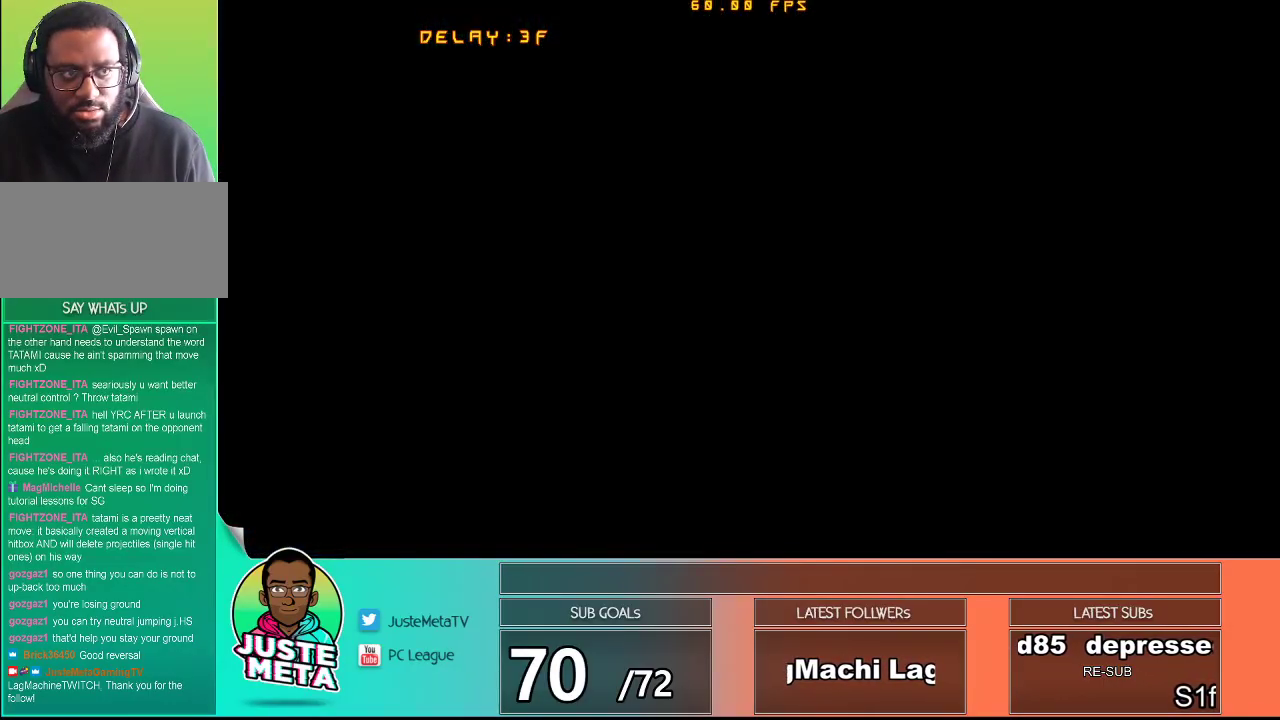
{"buttons": [], "left_stick": "center", "events": []}
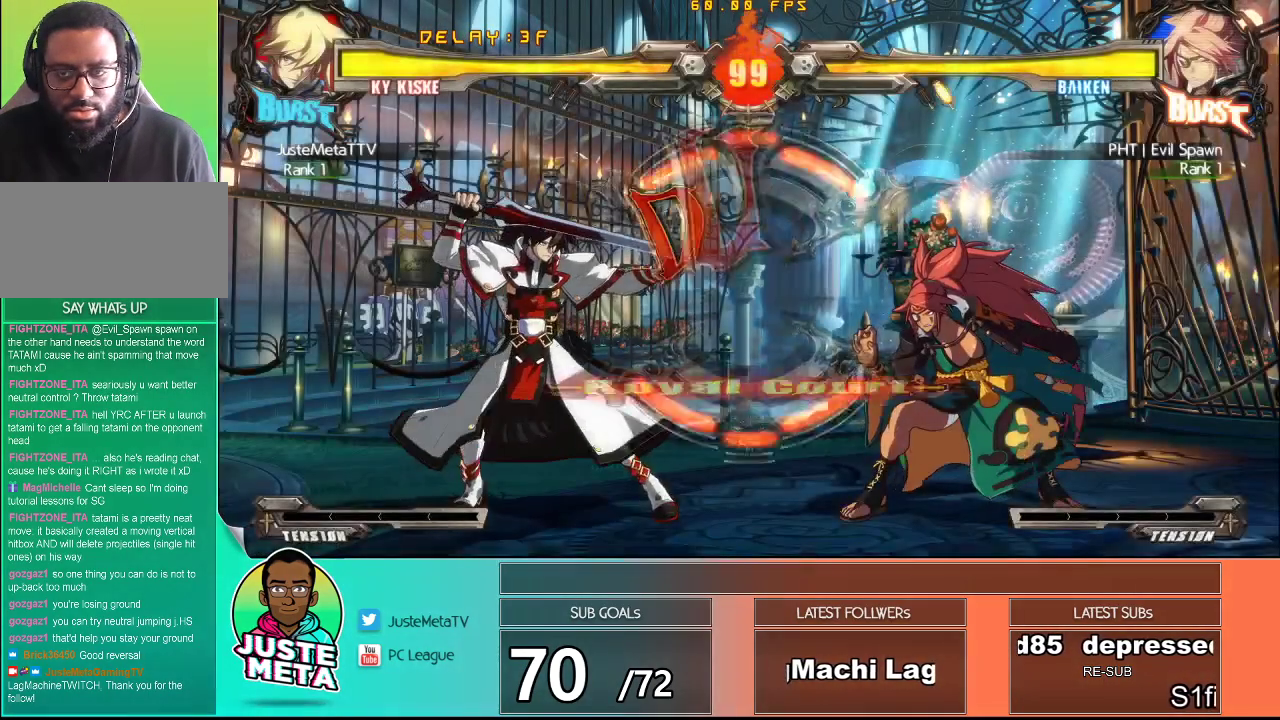
{"buttons": [], "left_stick": "center", "events": []}
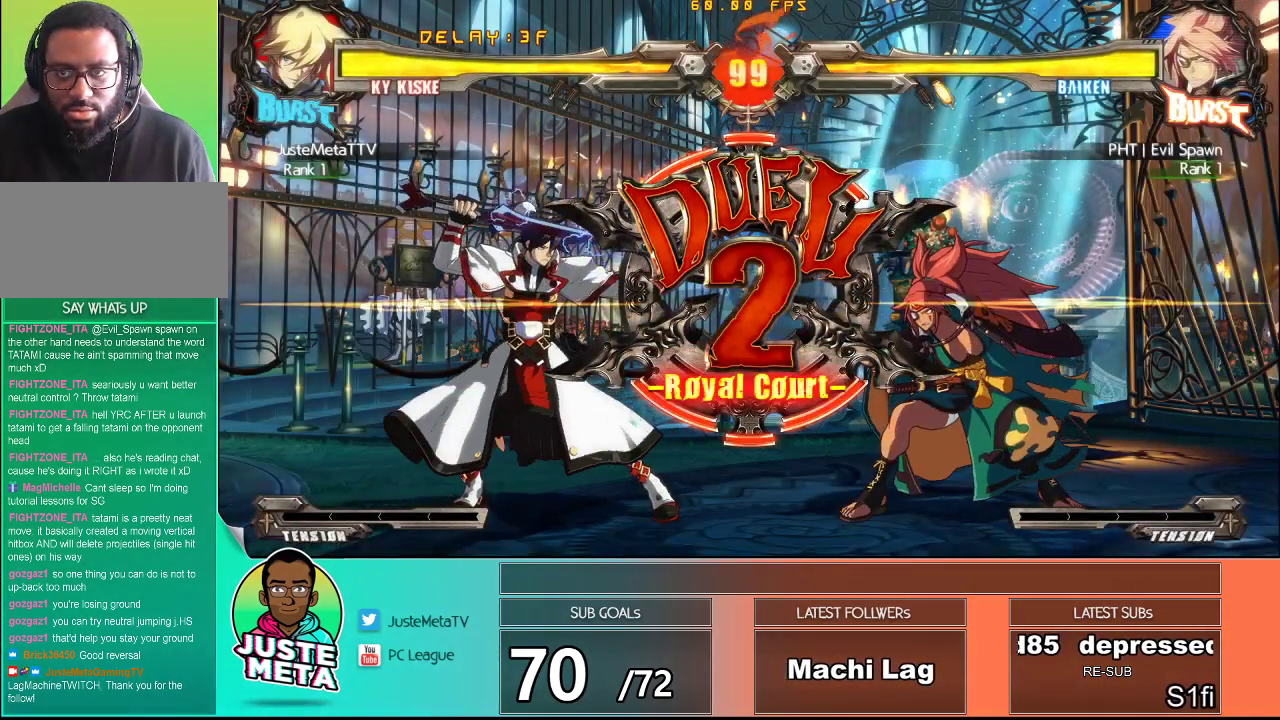
{"buttons": [], "left_stick": "center", "events": []}
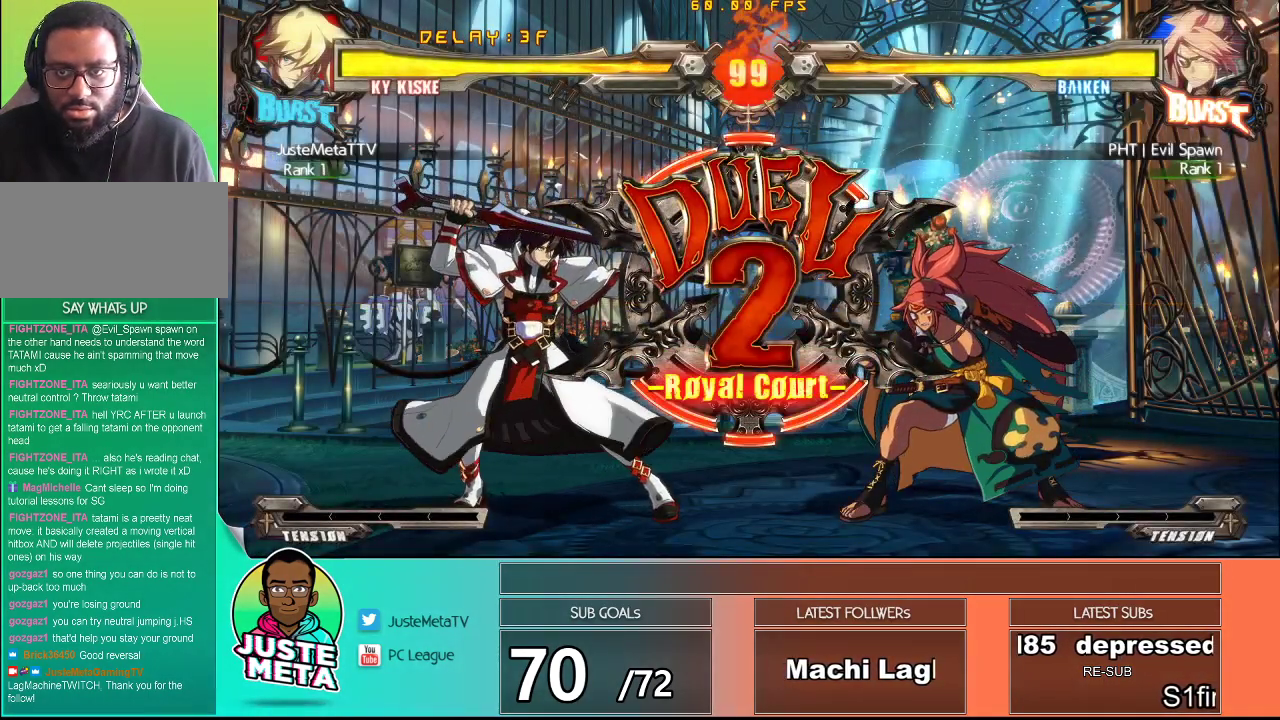
{"buttons": [], "left_stick": "center", "events": []}
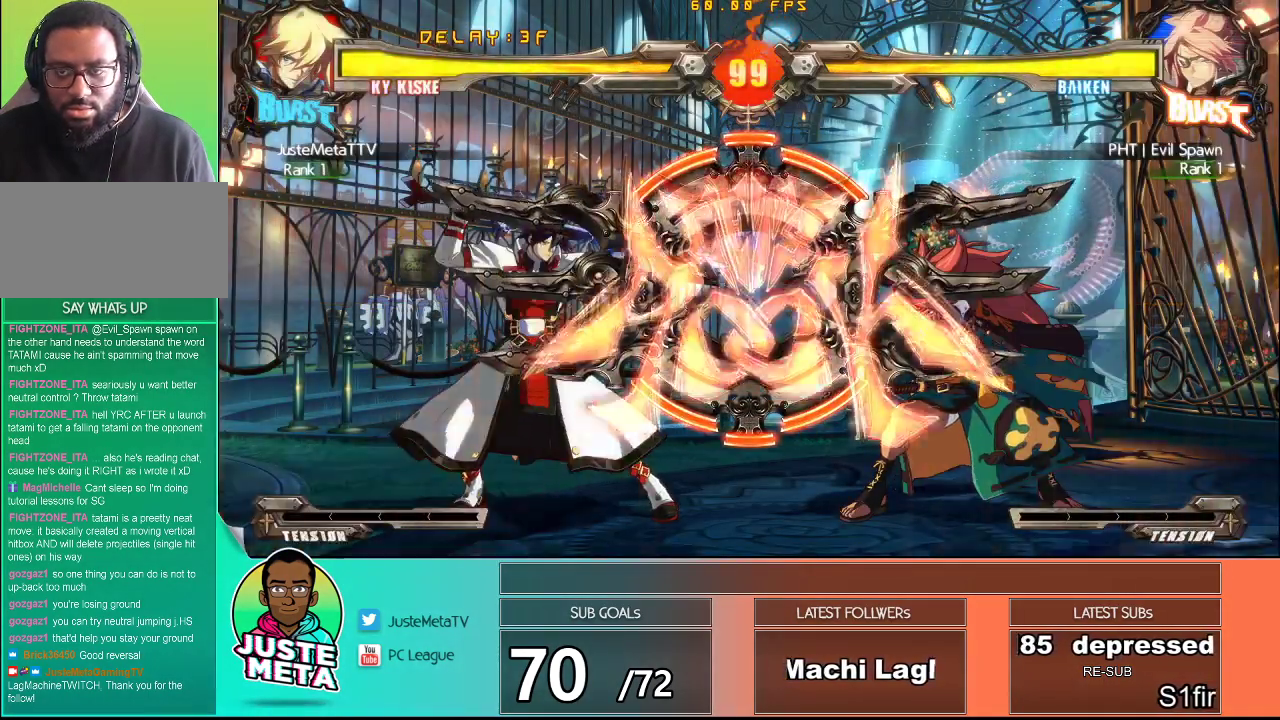
{"buttons": [], "left_stick": "center", "events": []}
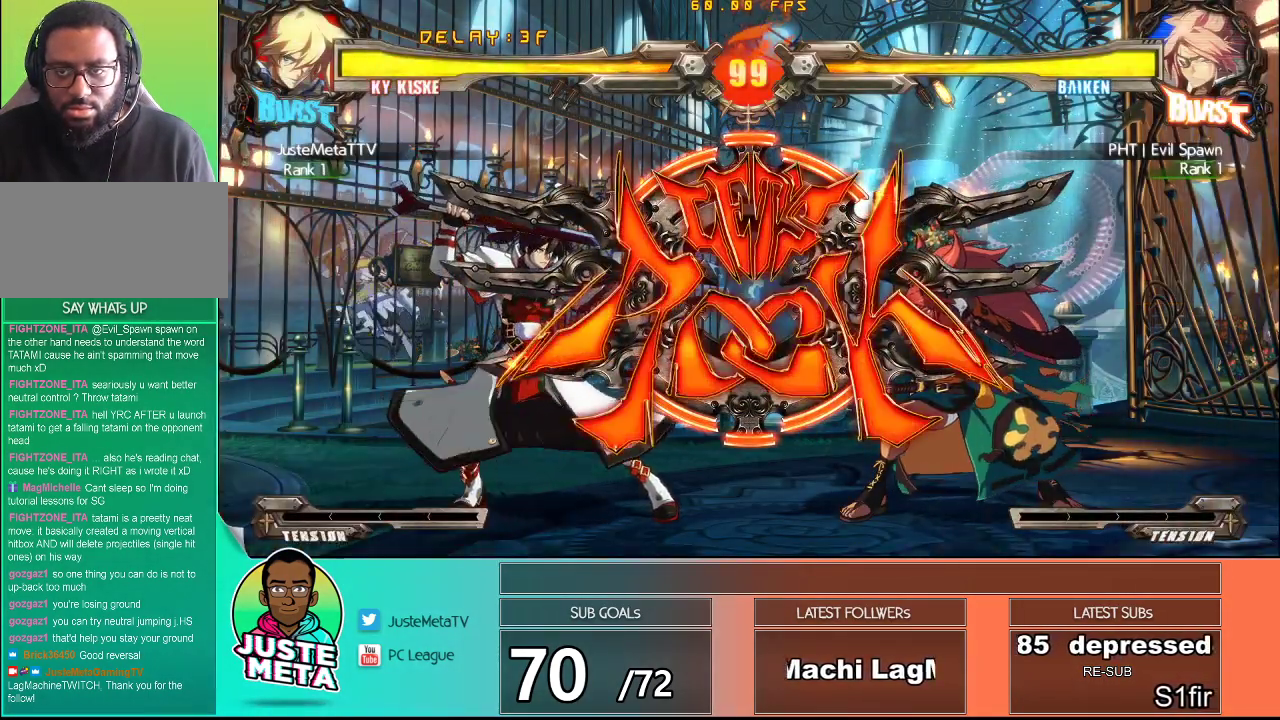
{"buttons": ["CROSS", "SQUARE"], "left_stick": "up-left", "events": [[117, "left_stick", "up-left"], [317, "CROSS", "down"], [317, "SQUARE", "down"]]}
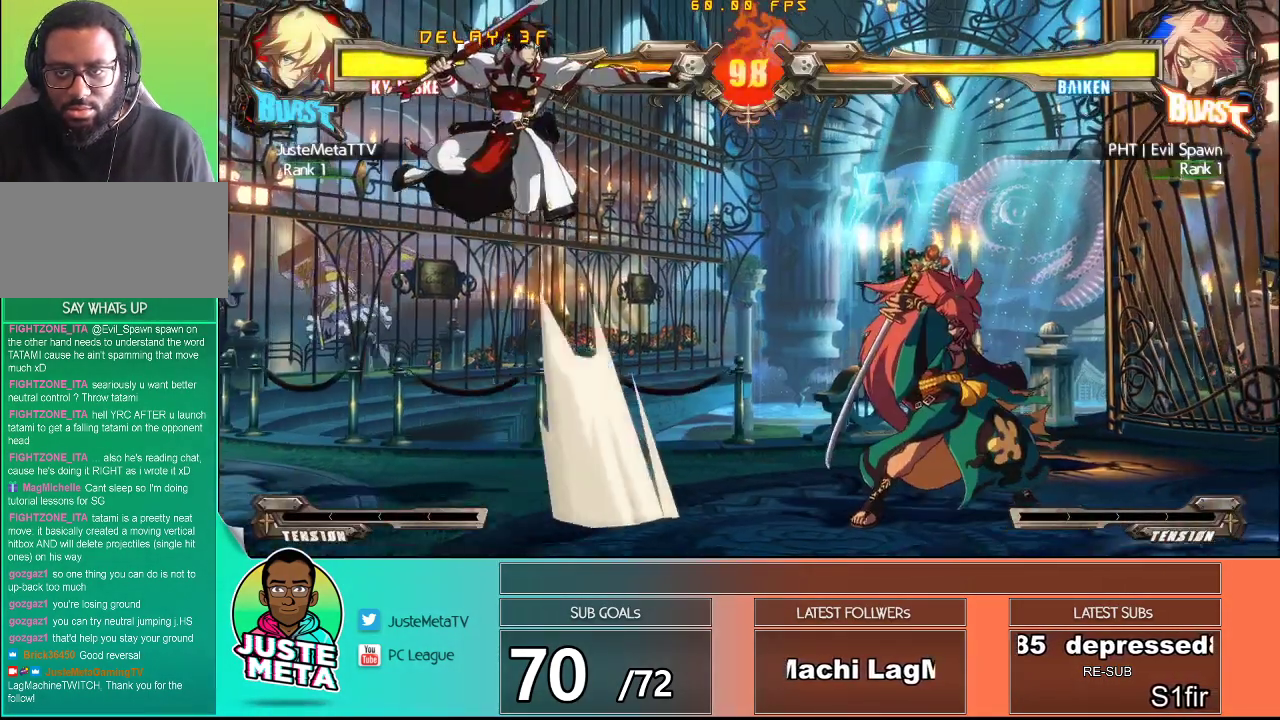
{"buttons": [], "left_stick": "center"}
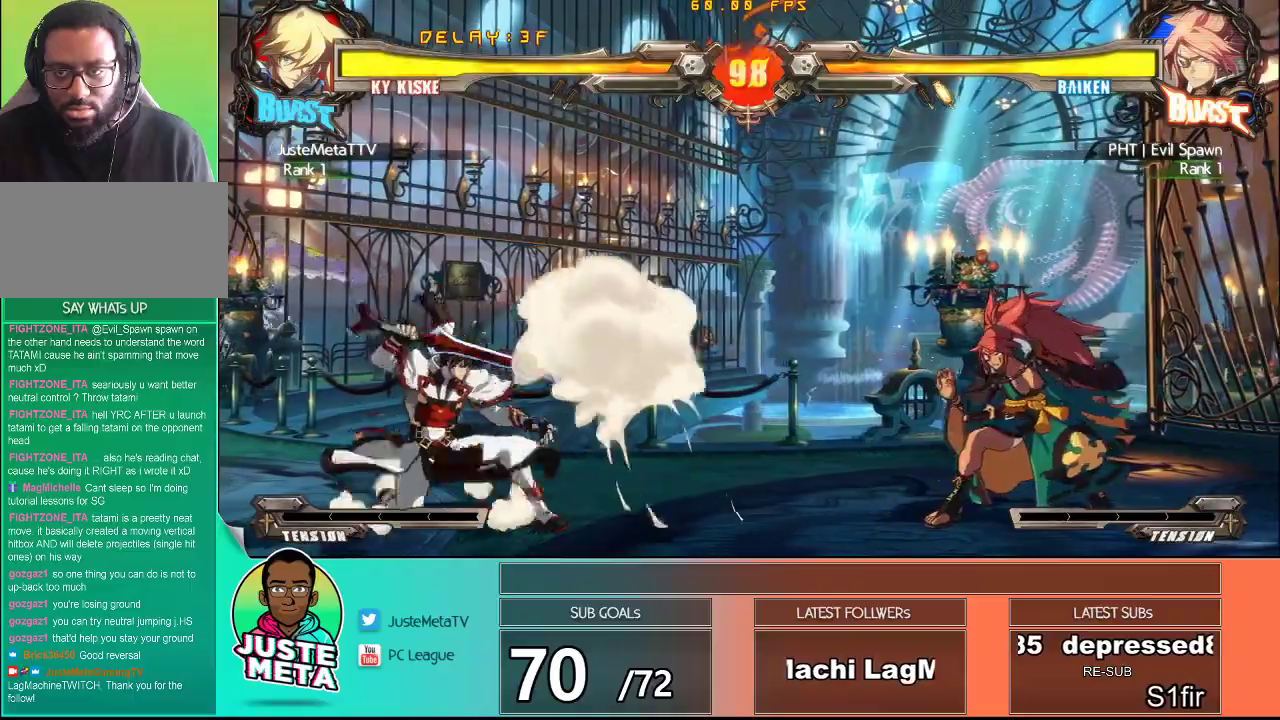
{"buttons": ["R2"], "left_stick": "center", "events": [[167, "left_stick", "up-left"], [383, "R2", "down"], [400, "left_stick", "center"]]}
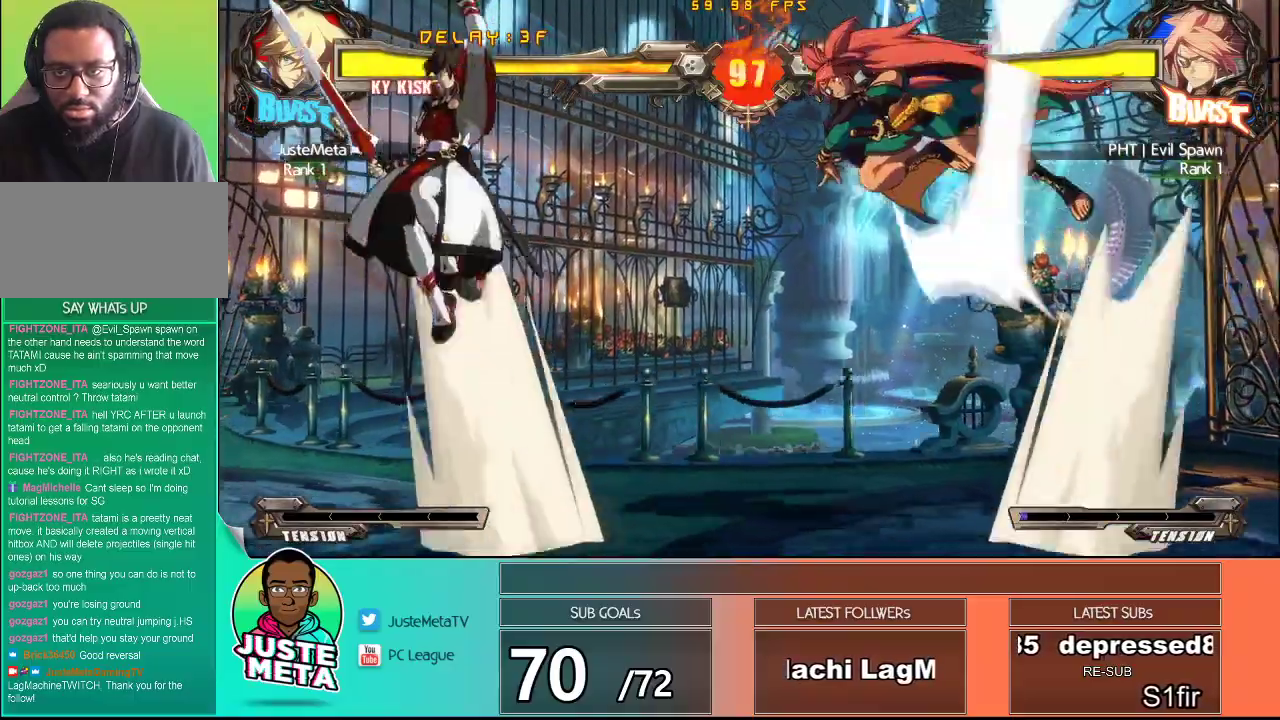
{"buttons": [], "left_stick": "down", "events": [[33, "R2", "up"], [500, "left_stick", "down"]]}
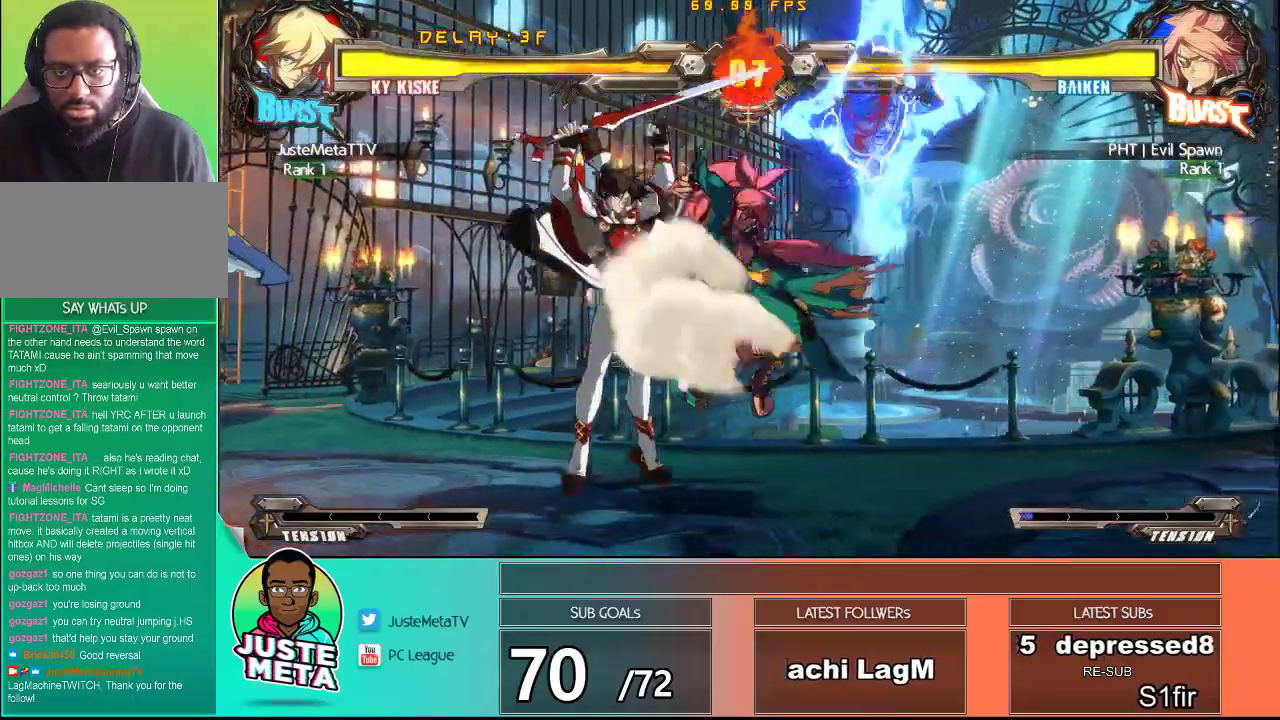
{"buttons": ["CROSS", "SQUARE"], "left_stick": "down-left", "events": [[33, "left_stick", "down-left"], [267, "CROSS", "down"], [267, "SQUARE", "down"]]}
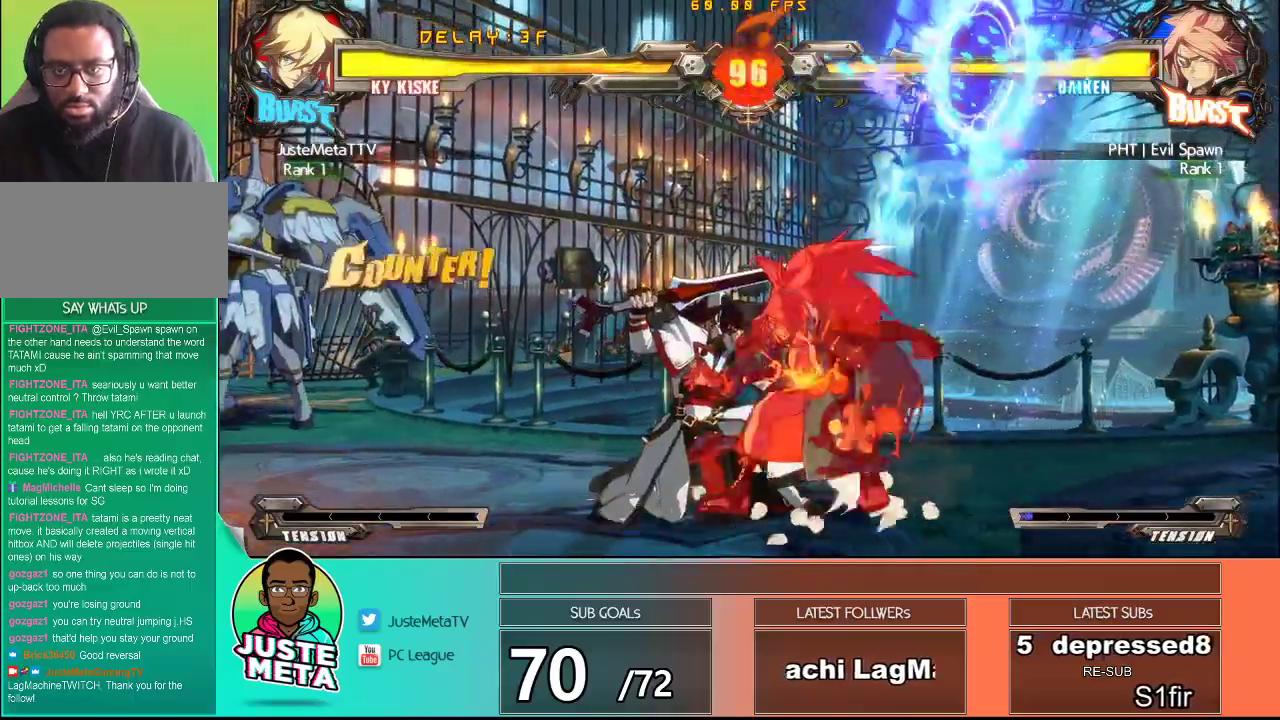
{"buttons": ["SQUARE"], "left_stick": "down-right", "events": [[300, "CROSS", "up"], [300, "SQUARE", "up"], [383, "left_stick", "down-right"], [450, "SQUARE", "down"]]}
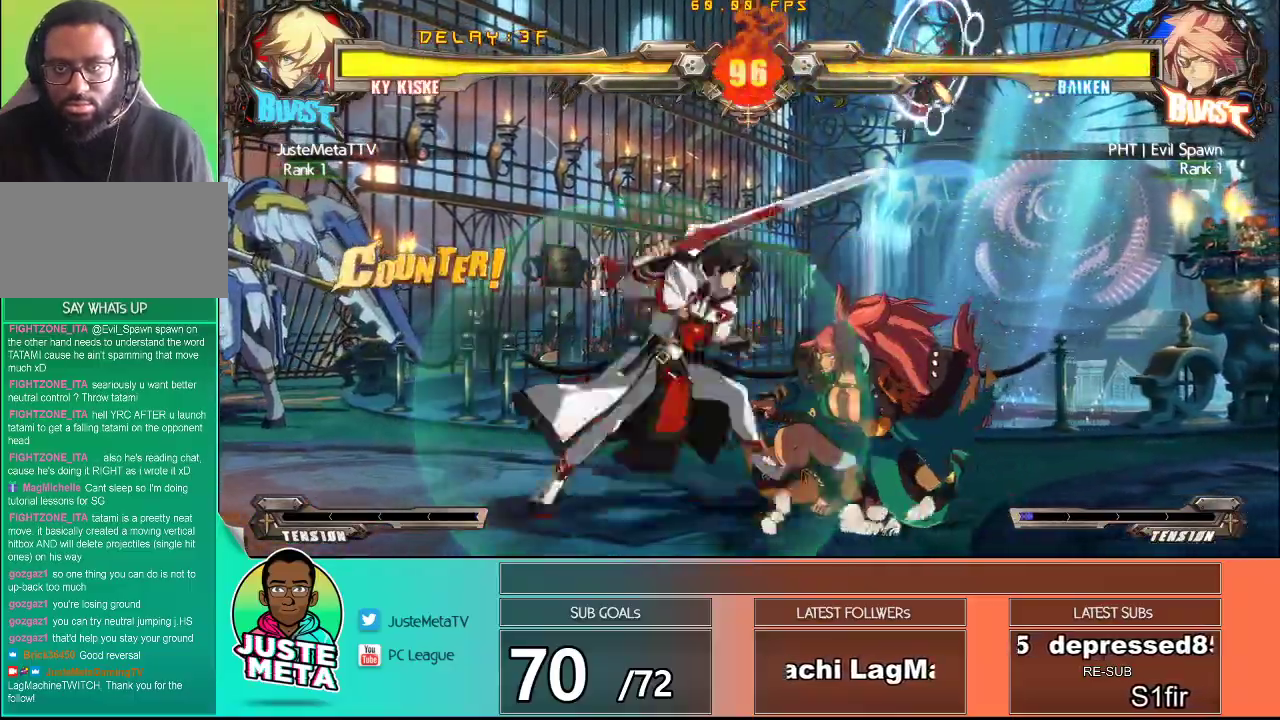
{"buttons": ["SQUARE"], "left_stick": "center", "events": [[17, "SQUARE", "up"], [17, "left_stick", "center"], [117, "SQUARE", "down"], [233, "SQUARE", "up"], [367, "SQUARE", "down"]]}
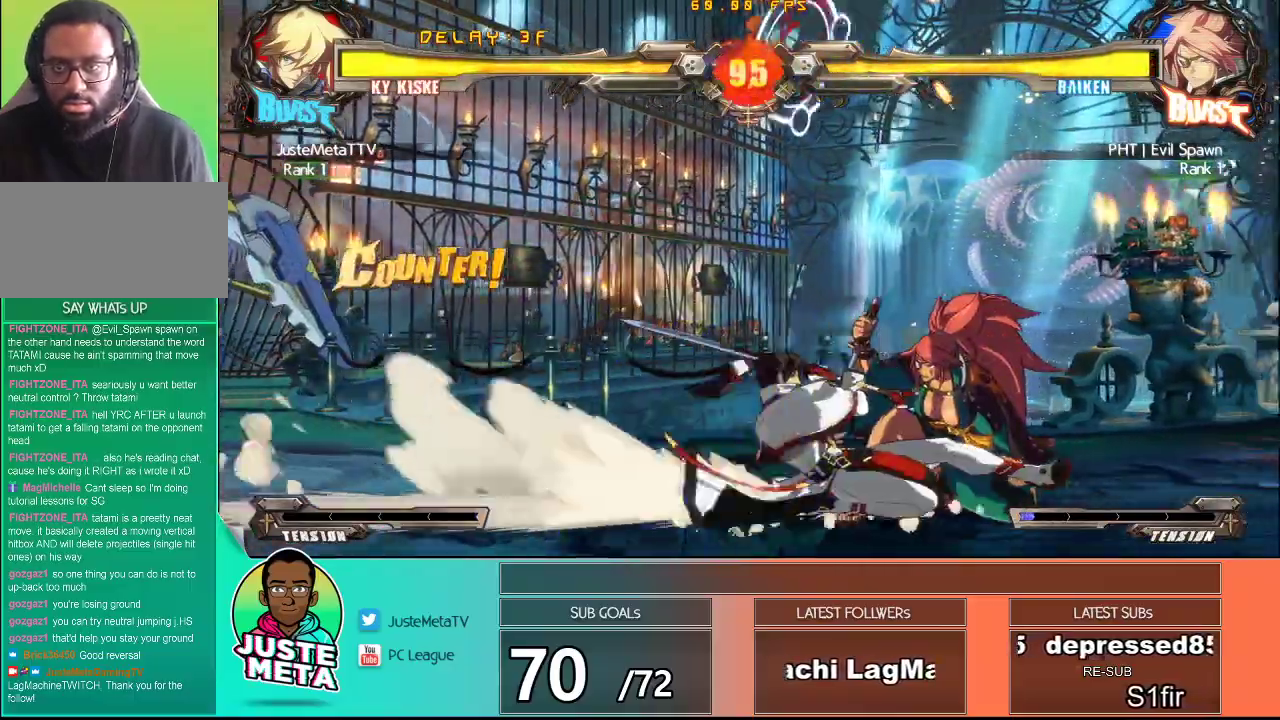
{"buttons": [], "left_stick": "center", "events": [[17, "SQUARE", "up"], [17, "left_stick", "right"], [67, "left_stick", "center"]]}
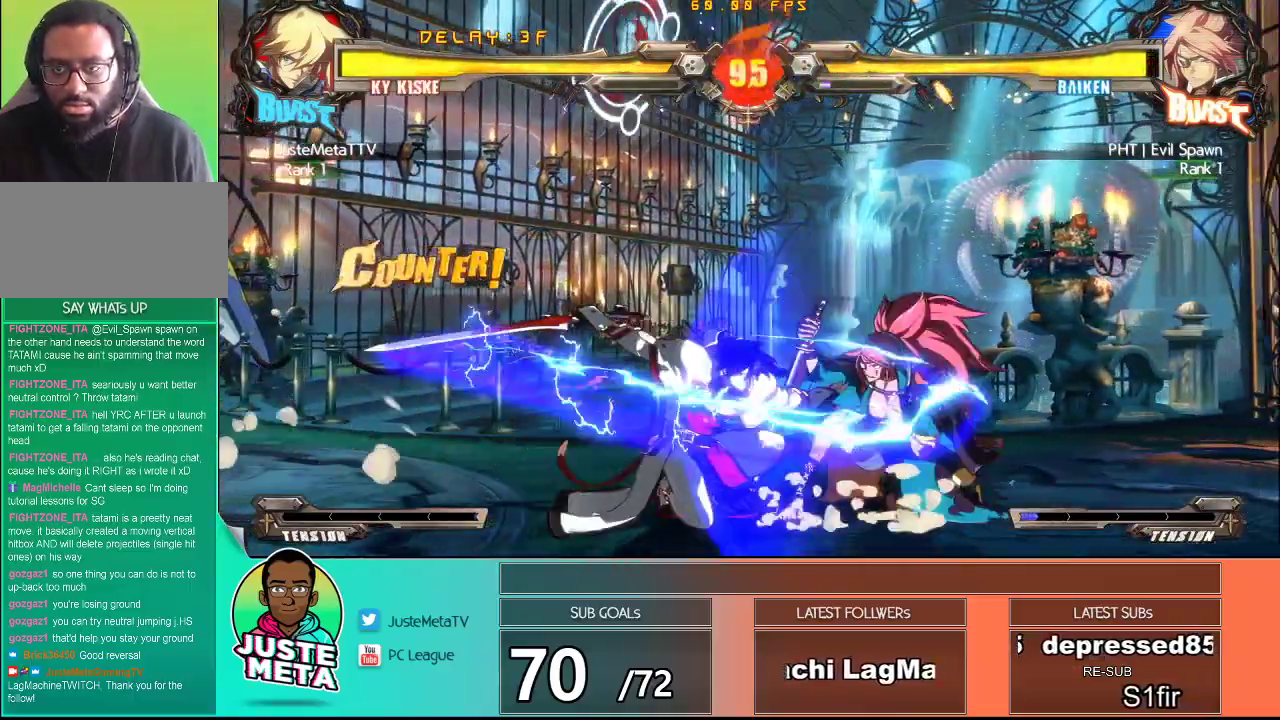
{"buttons": ["CROSS", "SQUARE"], "left_stick": "down-left", "events": [[17, "CIRCLE", "down"], [150, "CIRCLE", "up"], [300, "left_stick", "down-left"], [400, "CROSS", "down"], [400, "SQUARE", "down"]]}
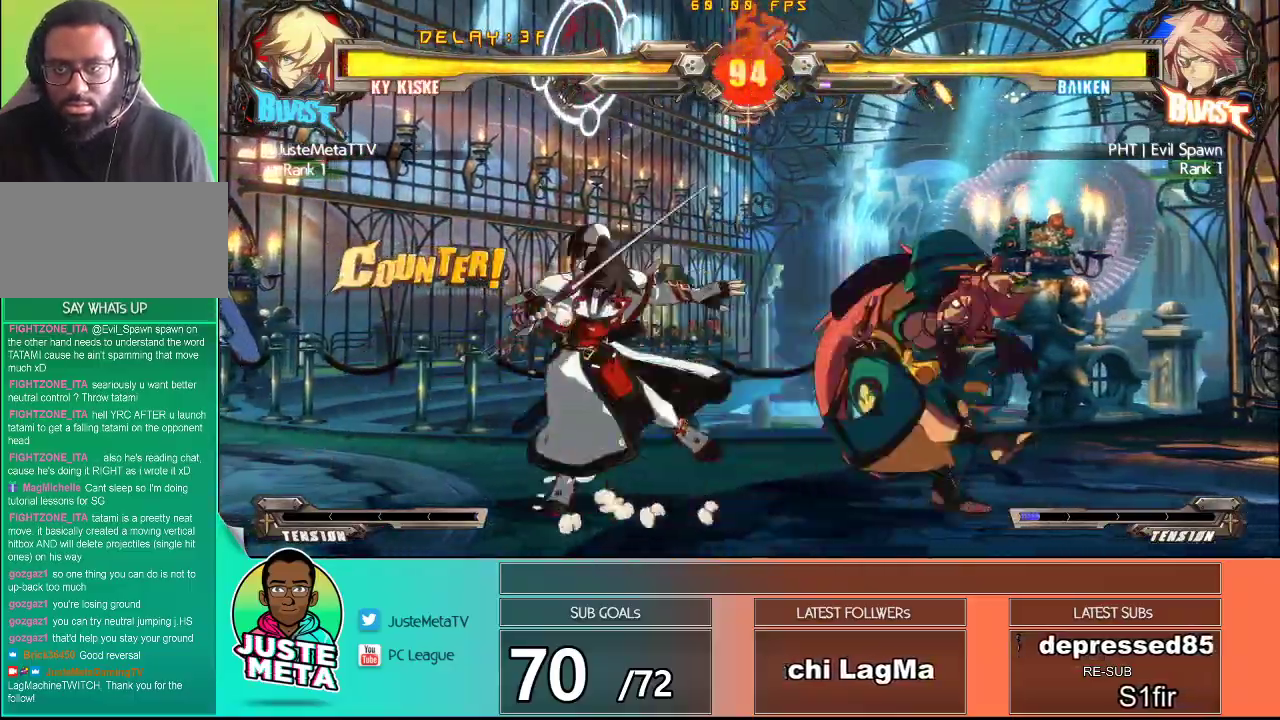
{"buttons": ["CROSS", "SQUARE"], "left_stick": "down-left", "events": []}
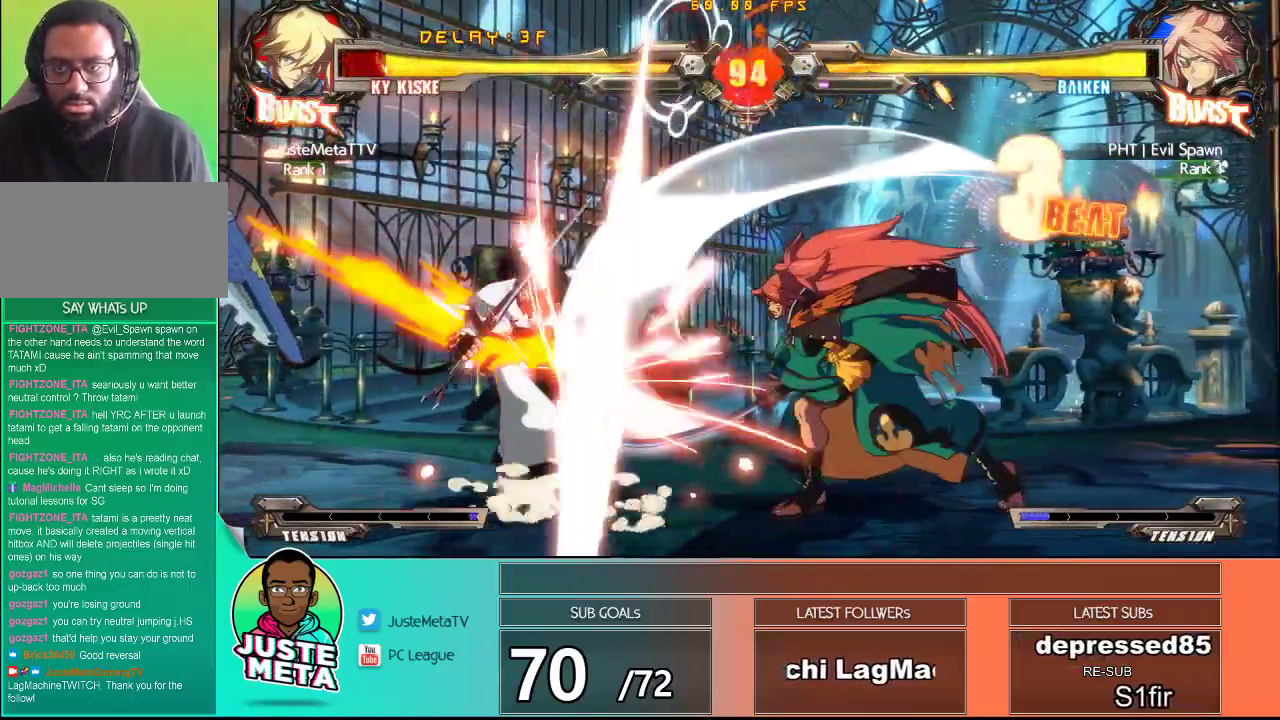
{"buttons": ["CROSS", "SQUARE"], "left_stick": "center", "events": [[500, "left_stick", "center"]]}
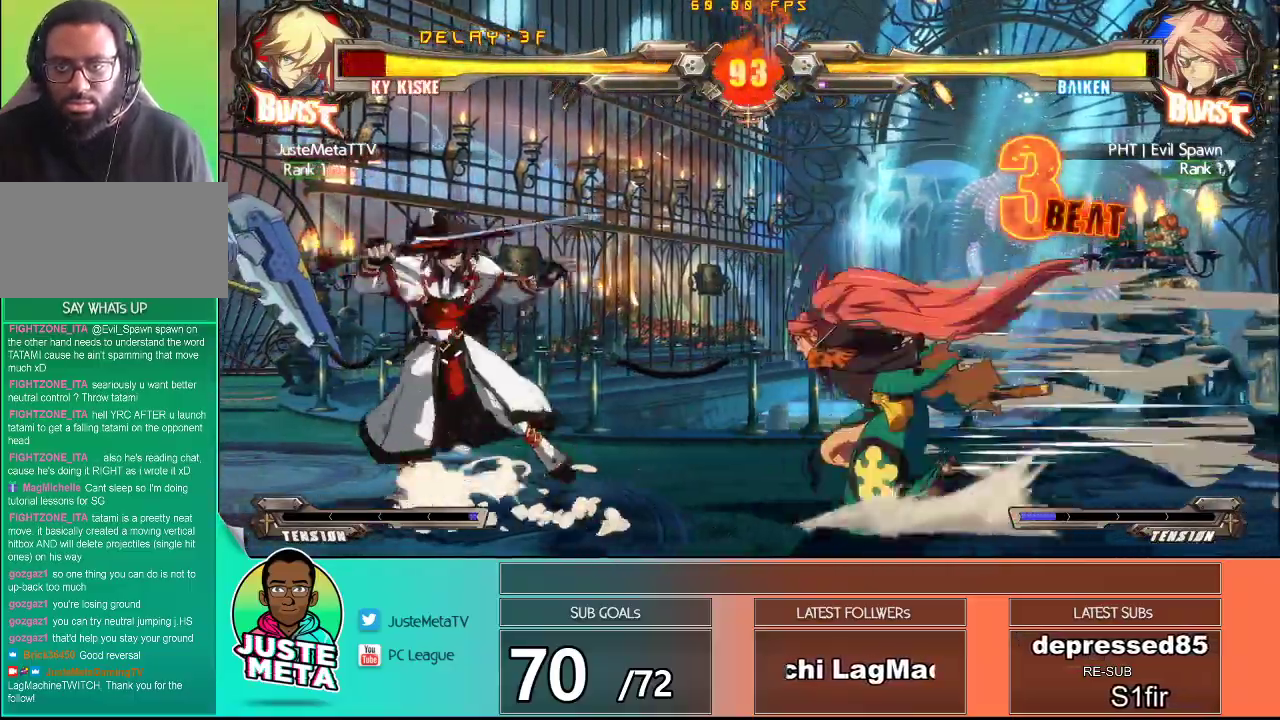
{"buttons": ["CROSS", "SQUARE"], "left_stick": "down-left", "events": [[183, "left_stick", "down-left"]]}
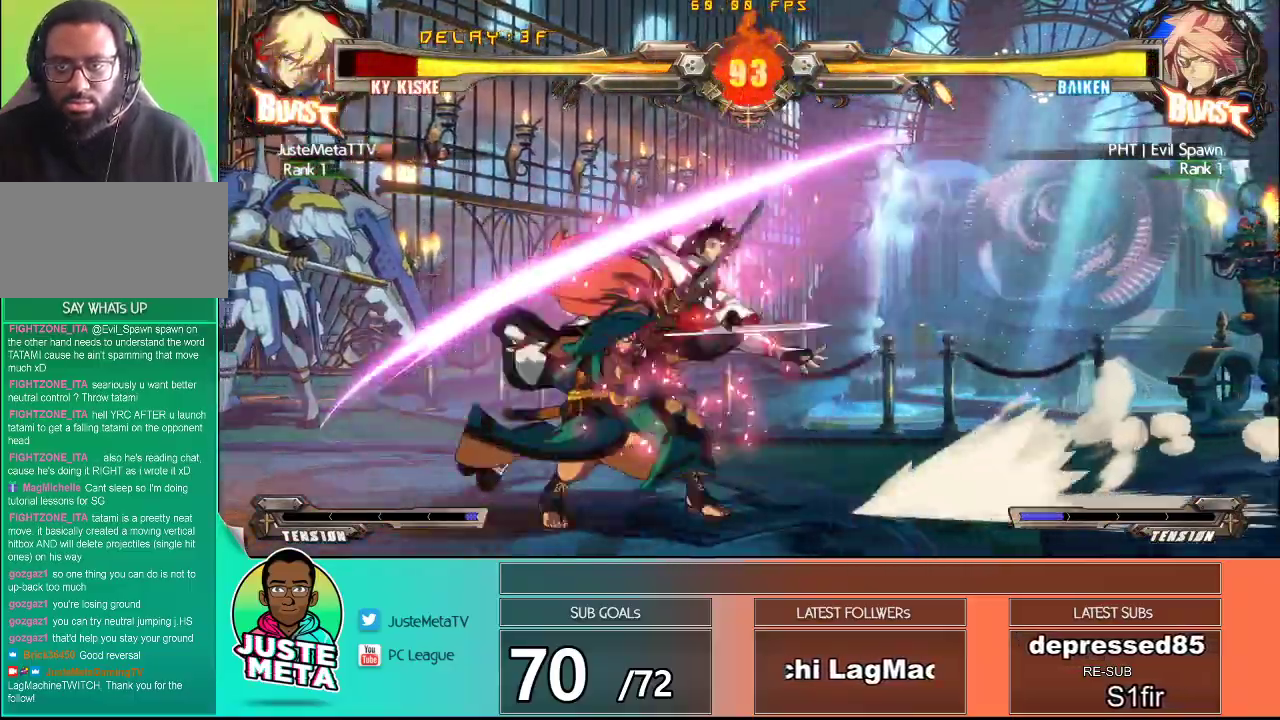
{"buttons": ["CROSS", "SQUARE"], "left_stick": "center", "events": [[350, "left_stick", "center"]]}
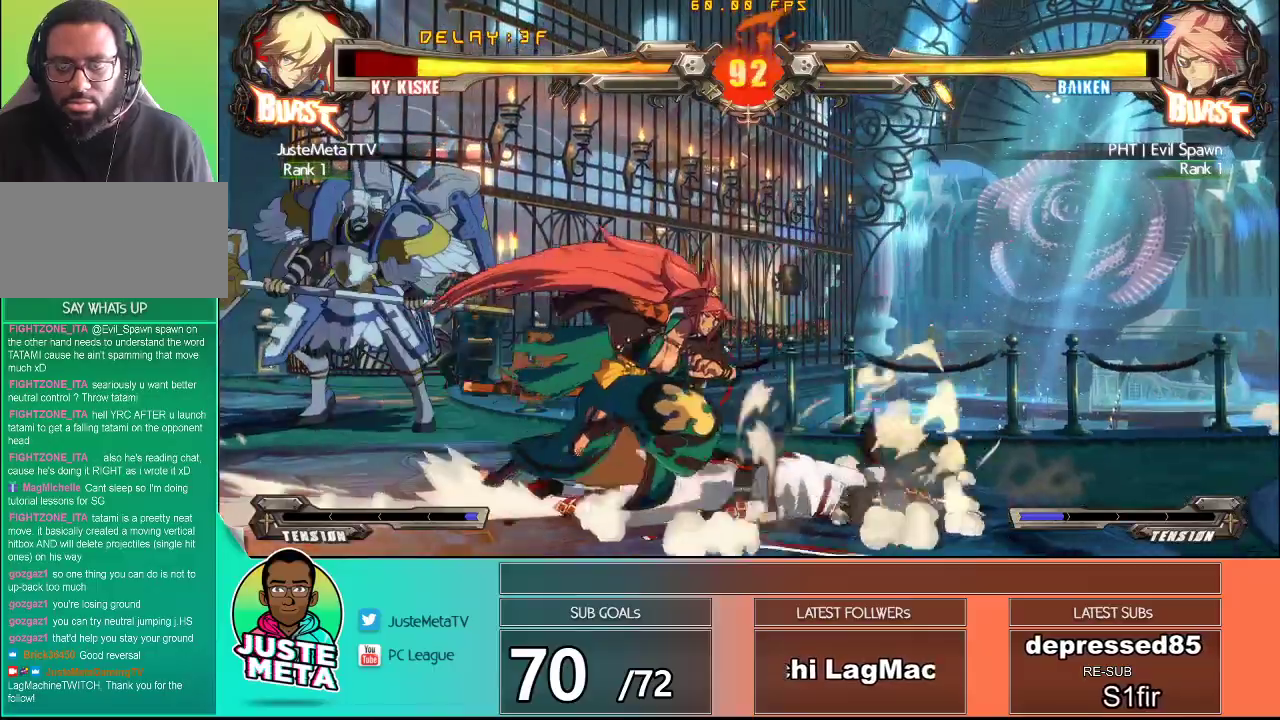
{"buttons": ["CROSS", "SQUARE"], "left_stick": "down-right", "events": [[50, "left_stick", "down-right"]]}
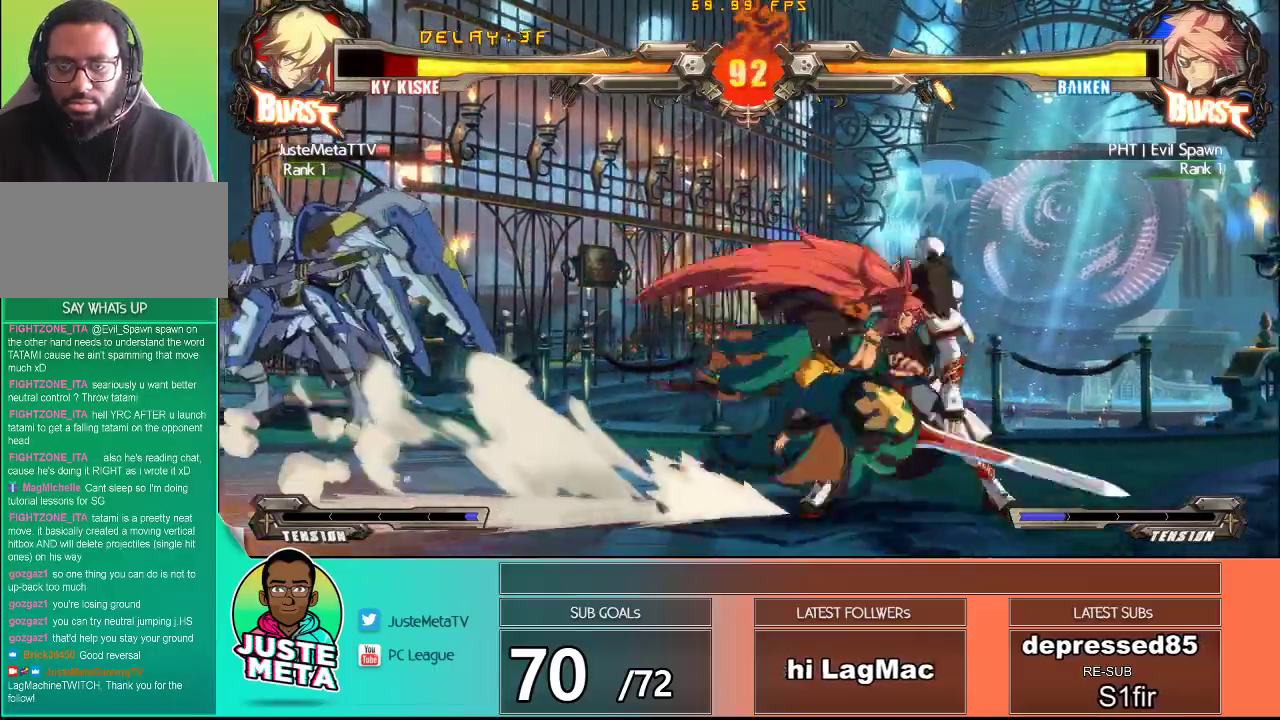
{"buttons": ["CROSS", "SQUARE"], "left_stick": "down-right", "events": []}
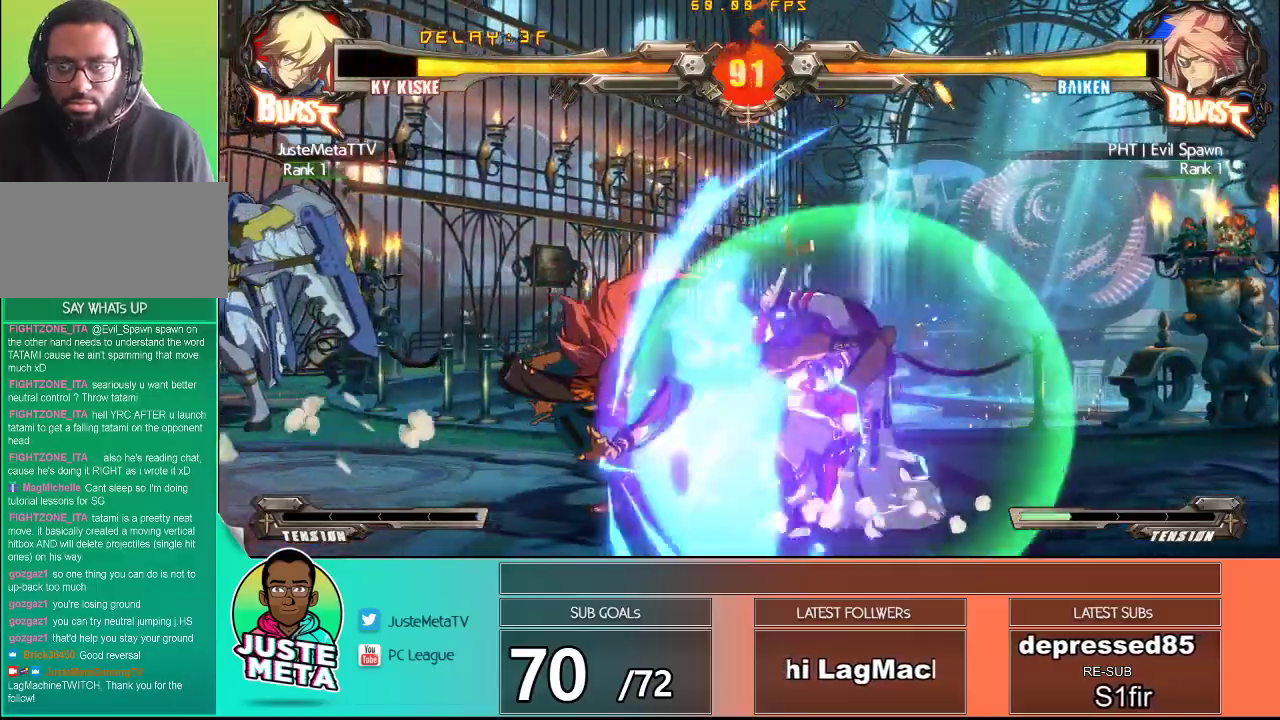
{"buttons": ["CROSS"], "left_stick": "down-right", "events": [[467, "SQUARE", "up"]]}
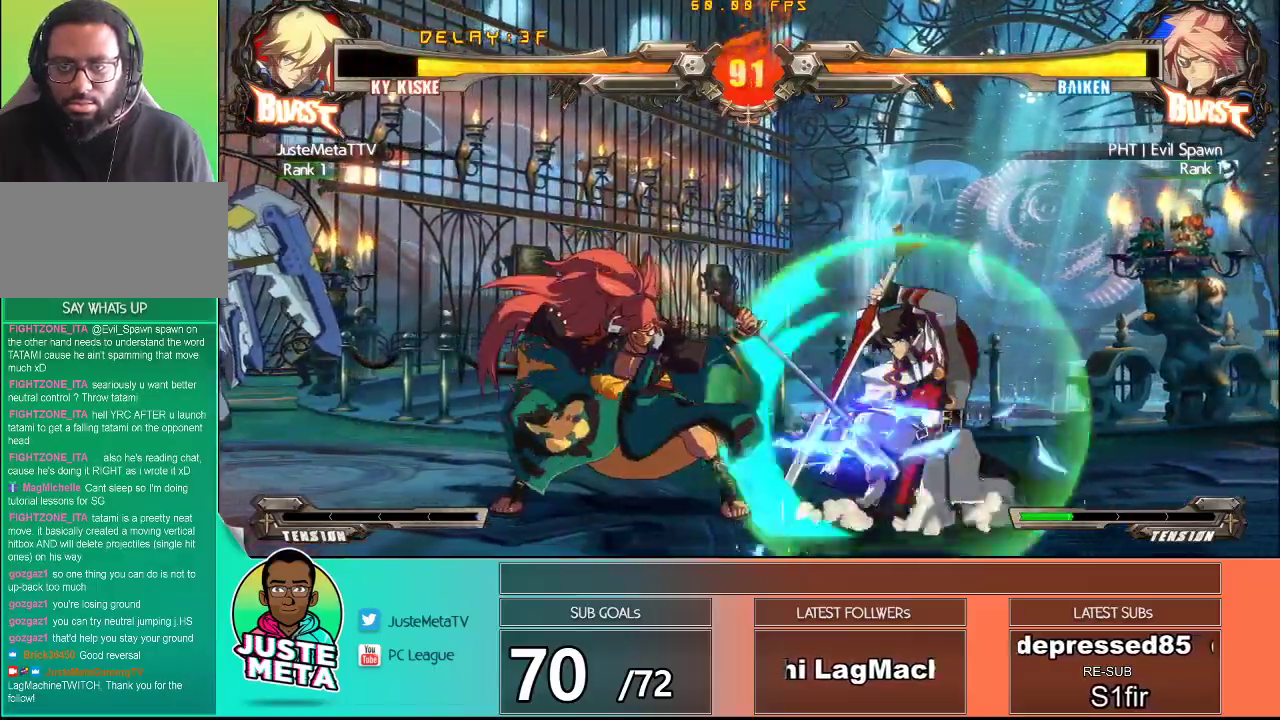
{"buttons": ["R1"], "left_stick": "left", "events": [[17, "CROSS", "up"], [50, "left_stick", "center"], [117, "left_stick", "left"], [200, "R1", "down"], [333, "R1", "up"], [417, "R1", "down"]]}
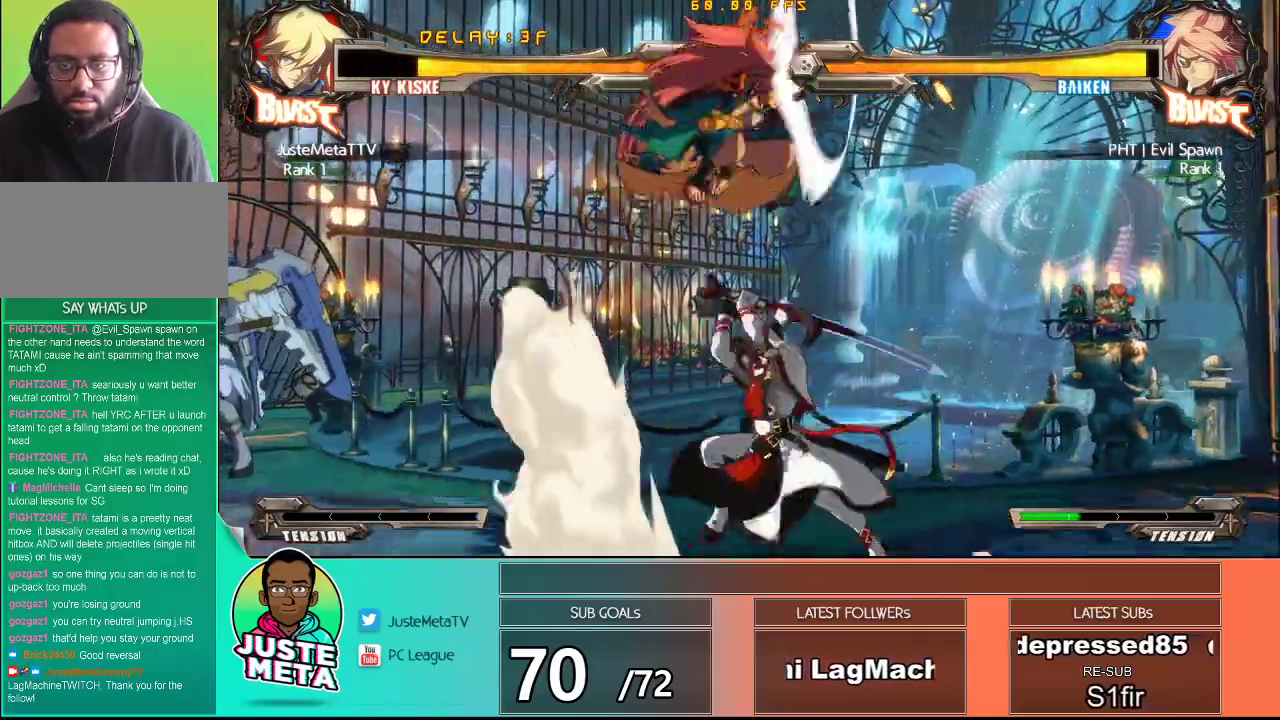
{"buttons": [], "left_stick": "down-left", "events": [[33, "R1", "up"], [100, "left_stick", "center"], [383, "left_stick", "down"], [467, "left_stick", "down-left"]]}
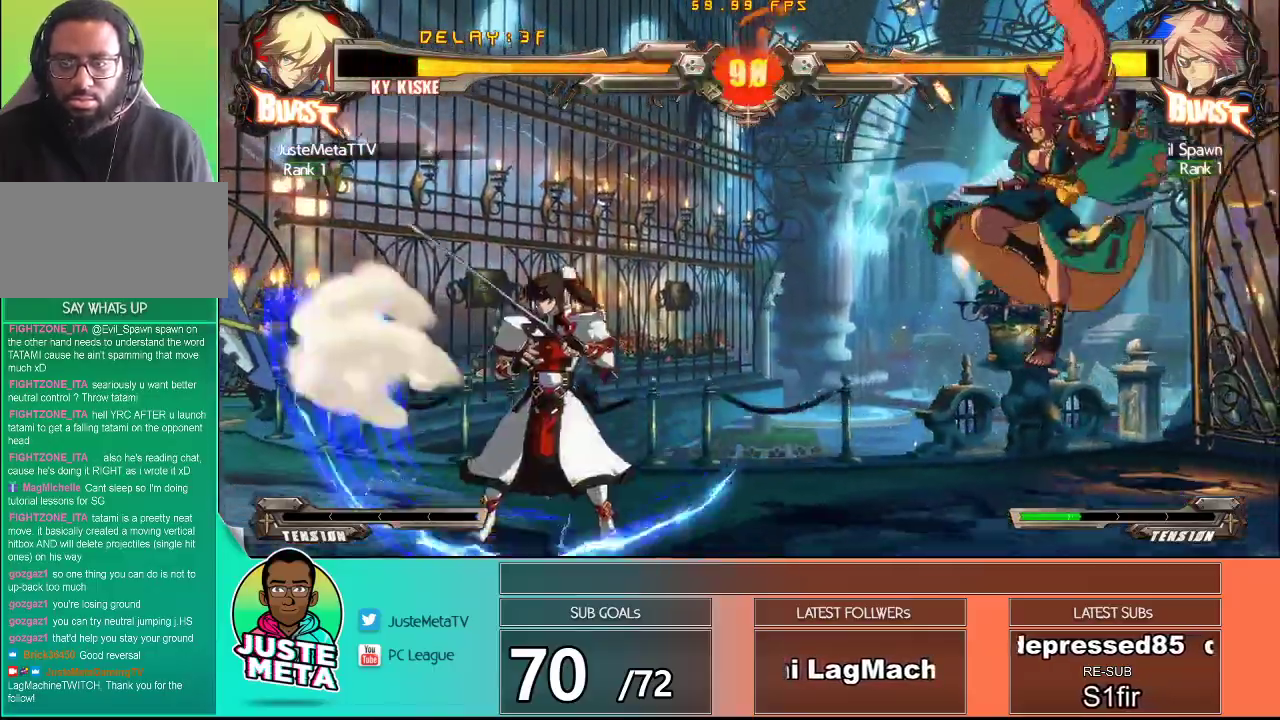
{"buttons": [], "left_stick": "right", "events": [[17, "CROSS", "down"], [17, "SQUARE", "down"], [433, "CROSS", "up"], [433, "SQUARE", "up"], [433, "left_stick", "right"]]}
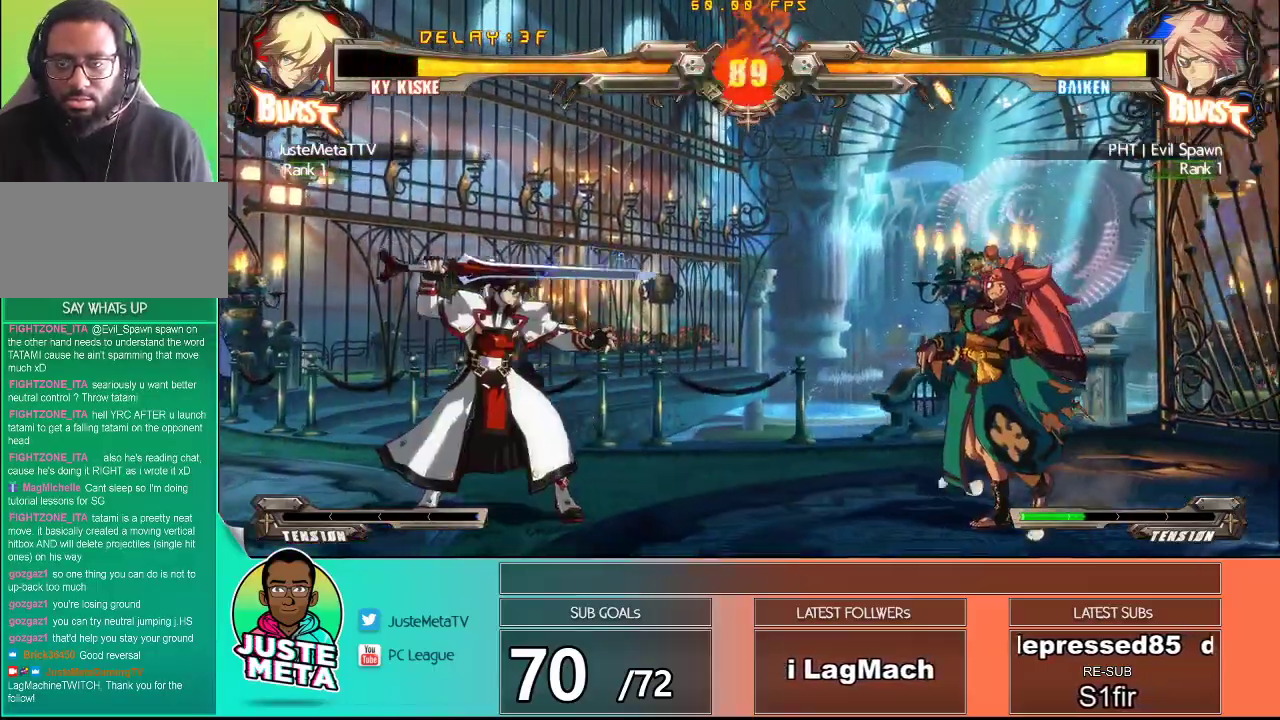
{"buttons": [], "left_stick": "center", "events": [[200, "TRIANGLE", "down"], [467, "TRIANGLE", "up"], [467, "left_stick", "center"]]}
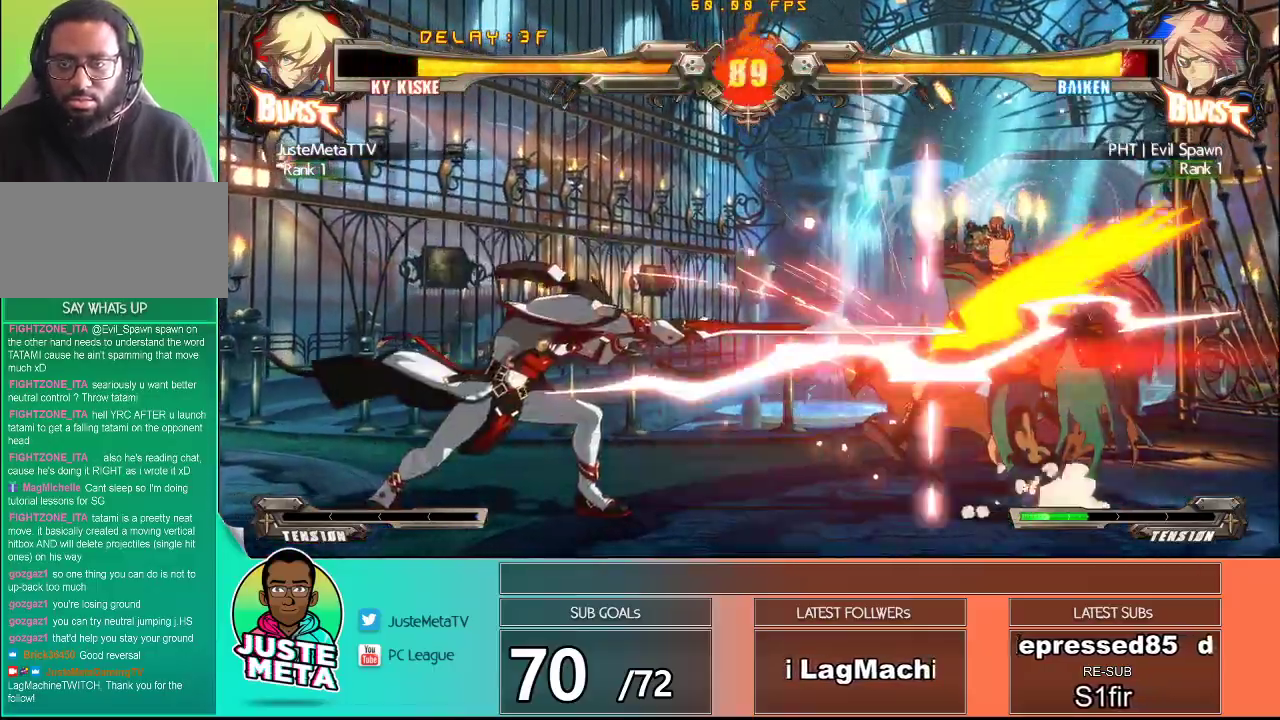
{"buttons": [], "left_stick": "right", "events": [[117, "left_stick", "right"], [183, "left_stick", "center"], [300, "left_stick", "right"], [383, "left_stick", "center"], [433, "left_stick", "right"]]}
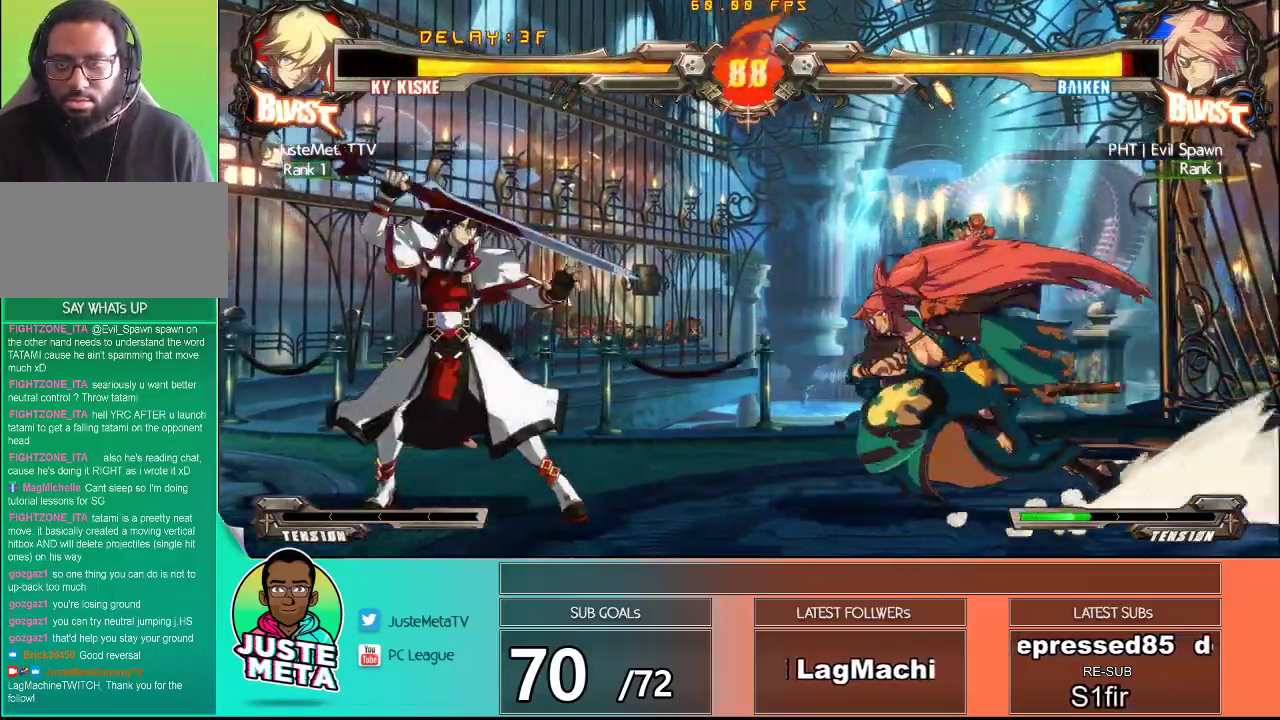
{"buttons": [], "left_stick": "down", "events": [[100, "left_stick", "center"], [167, "left_stick", "right"], [267, "TRIANGLE", "down"], [267, "left_stick", "center"], [433, "TRIANGLE", "up"], [467, "left_stick", "down"]]}
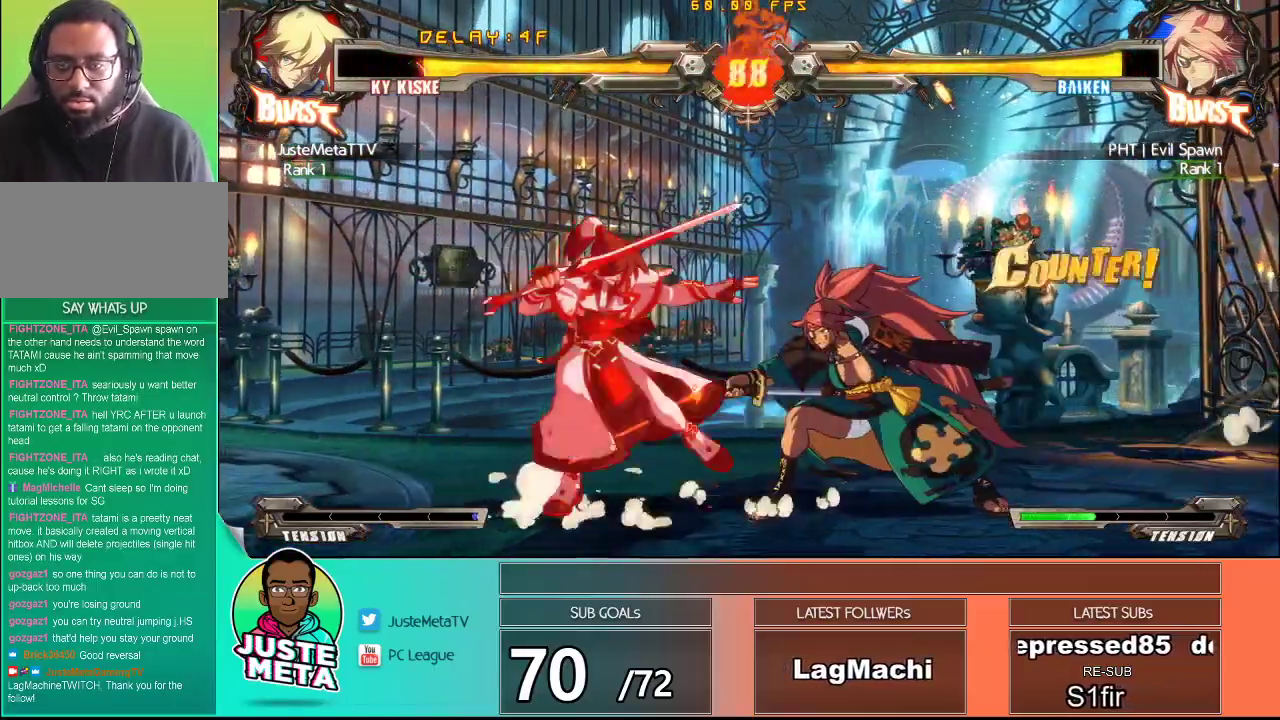
{"buttons": [], "left_stick": "down-left", "events": [[83, "TRIANGLE", "down"], [150, "TRIANGLE", "up"], [167, "left_stick", "right"], [267, "TRIANGLE", "down"], [267, "left_stick", "center"], [317, "TRIANGLE", "up"], [317, "left_stick", "down"], [383, "left_stick", "down-left"]]}
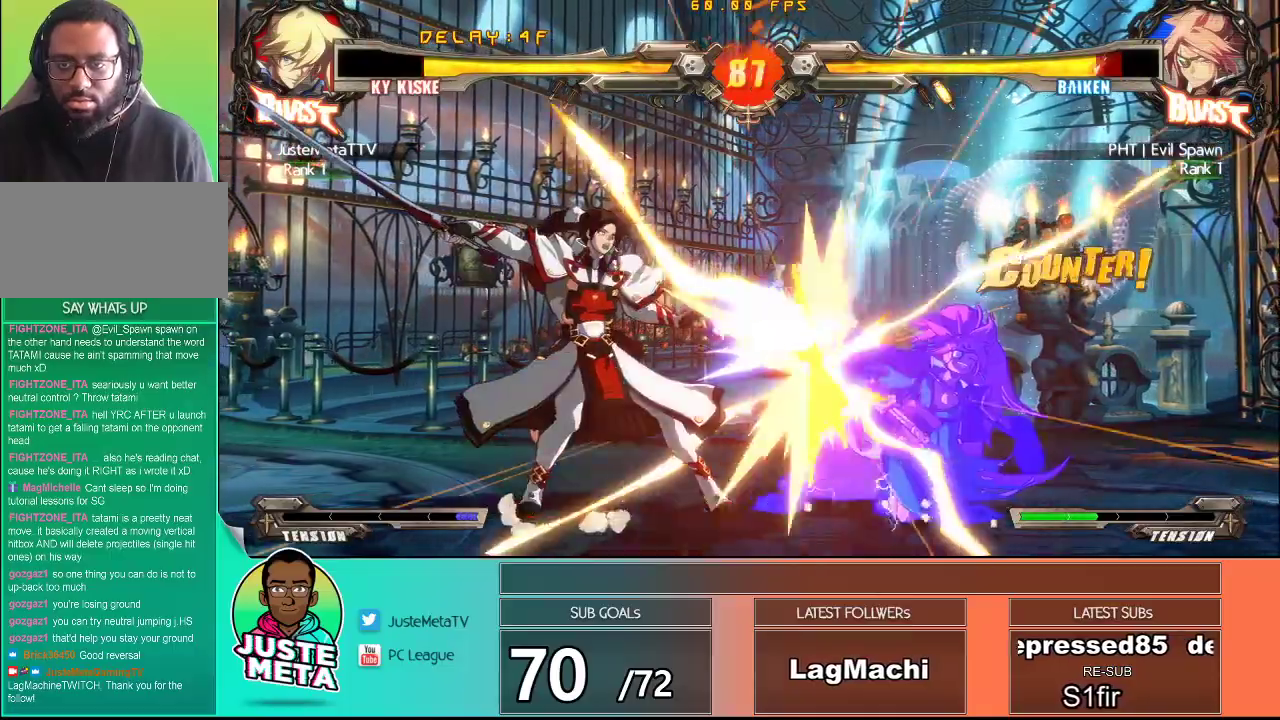
{"buttons": [], "left_stick": "center", "events": [[17, "CROSS", "down"], [17, "SQUARE", "down"], [383, "CROSS", "up"], [383, "SQUARE", "up"], [417, "left_stick", "center"]]}